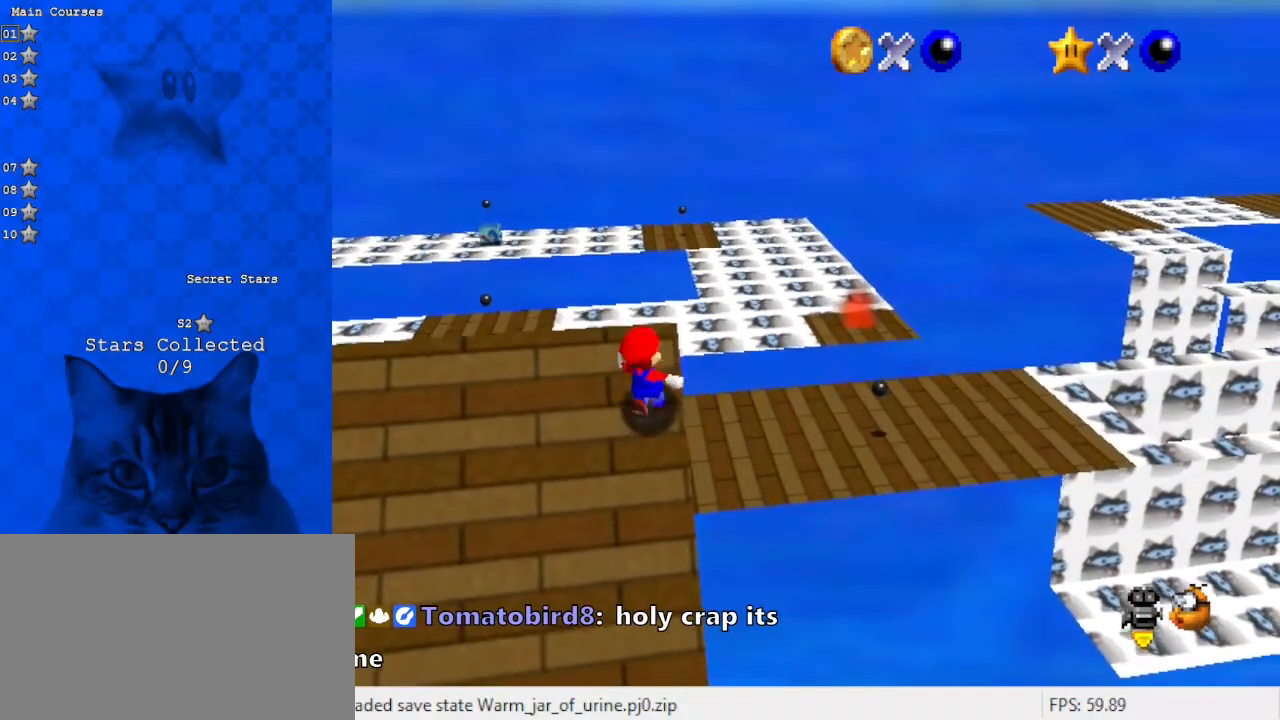
Gameplay with keyboard; each line is a JSON object with the keys held at the frame after it. "events" lists presses ("down") and releases ("up") of "a", "c", "ctrl", "d", "down", "left", "return", "right", "s", "shift", "up", "w", "x" and "y" between this image and that frame as [ms after this image, input, new state], when the widget could be followed in between. No other keys are recorded. Mouse input is not recorded.
{"keys": ["up"], "events": [[33, "up", "up"], [133, "right", "down"], [133, "up", "down"], [200, "right", "up"], [233, "up", "up"], [267, "up", "down"], [433, "up", "up"], [467, "up", "down"]]}
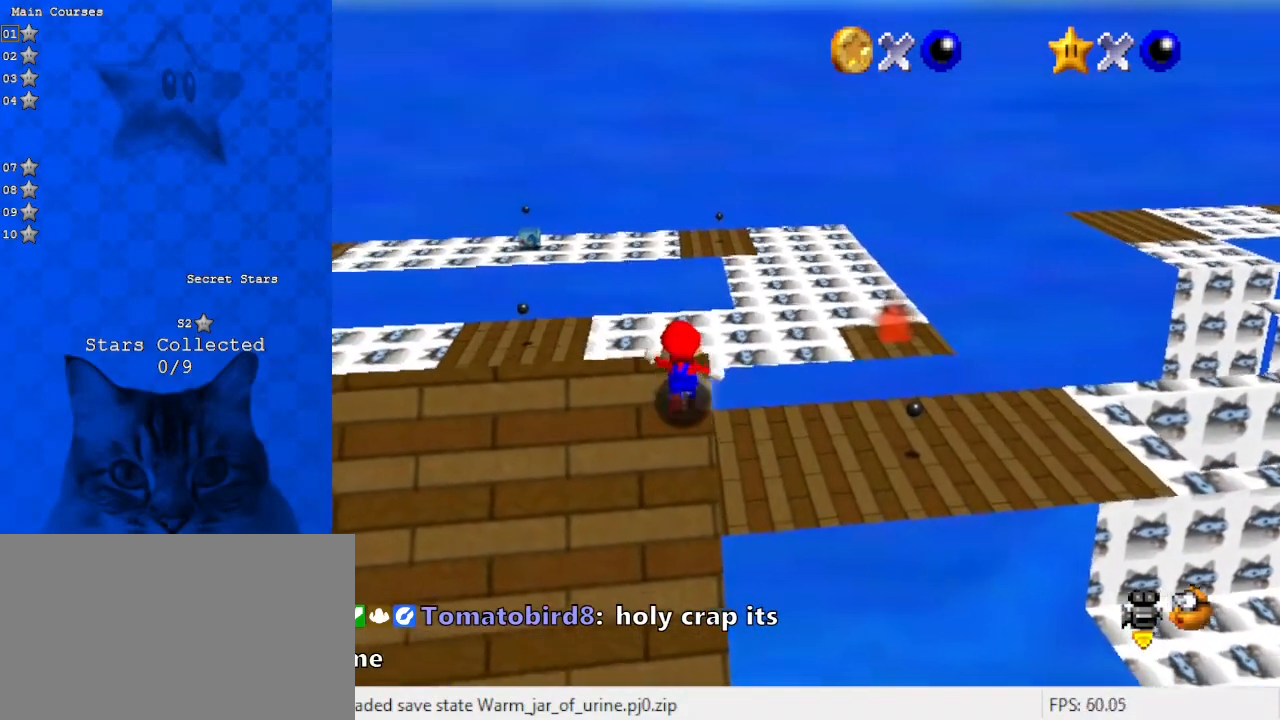
{"keys": ["ctrl", "shift", "up"], "events": [[67, "up", "up"], [167, "up", "down"], [233, "up", "up"], [300, "up", "down"], [400, "shift", "down"], [467, "ctrl", "down"]]}
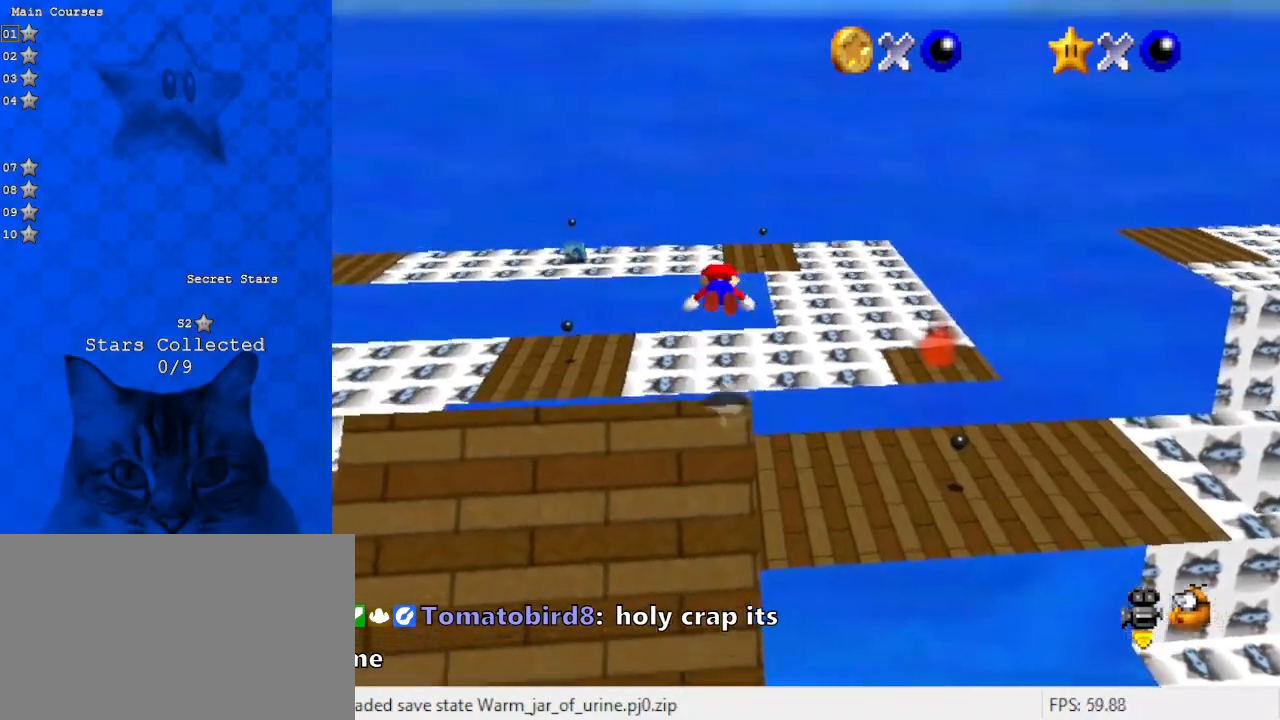
{"keys": ["up"], "events": [[167, "ctrl", "up"], [167, "shift", "up"], [267, "c", "down"], [367, "c", "up"]]}
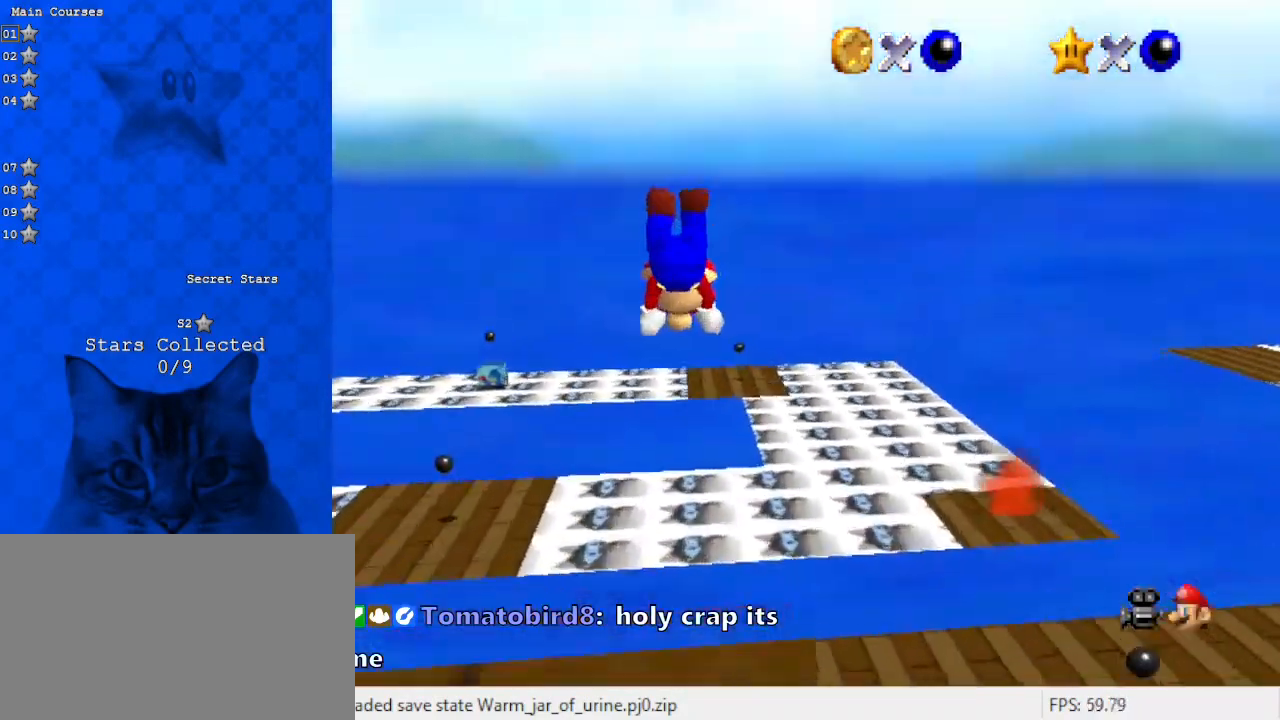
{"keys": ["right", "up"], "events": [[100, "return", "down"], [233, "return", "up"], [367, "return", "down"], [367, "right", "down"], [467, "return", "up"]]}
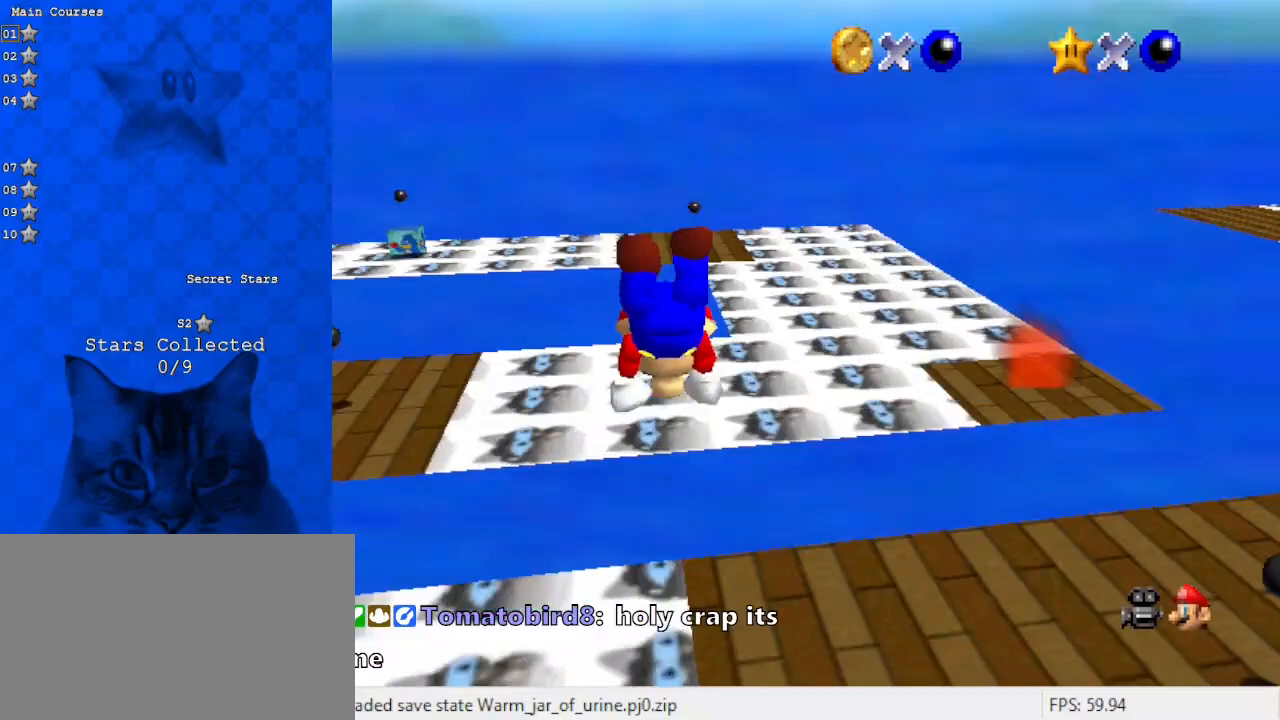
{"keys": ["return", "right"], "events": [[67, "return", "down"], [200, "return", "up"], [200, "up", "up"], [333, "return", "down"], [367, "return", "up"], [467, "return", "down"]]}
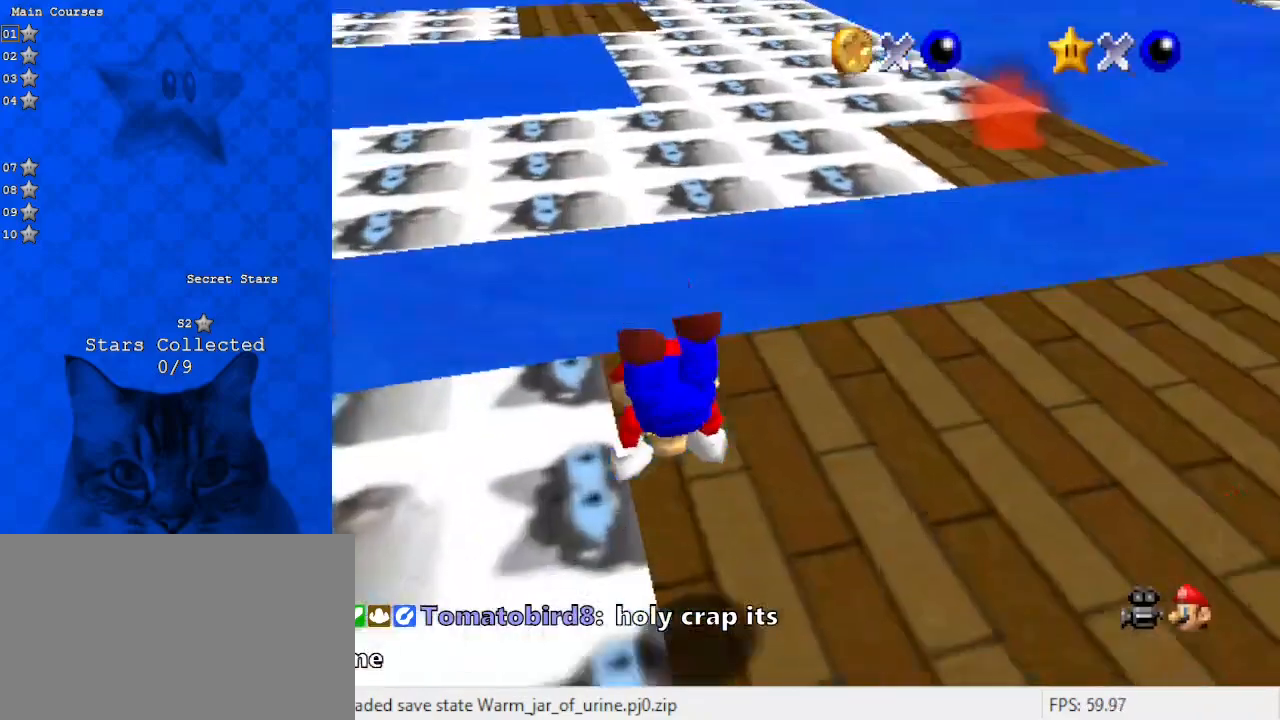
{"keys": ["down", "right"], "events": [[67, "return", "up"], [300, "shift", "down"], [433, "down", "down"], [433, "shift", "up"]]}
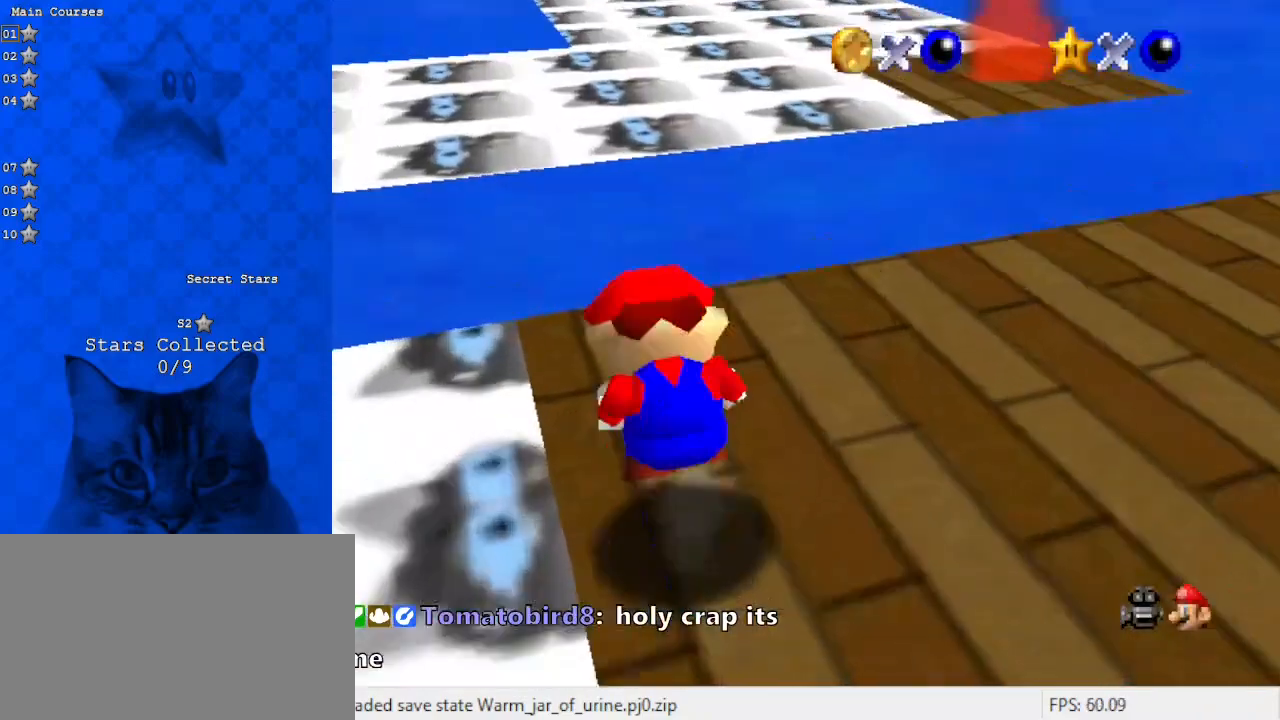
{"keys": [], "events": [[33, "shift", "down"], [133, "right", "up"], [133, "shift", "up"], [267, "c", "down"], [367, "c", "up"], [500, "down", "up"]]}
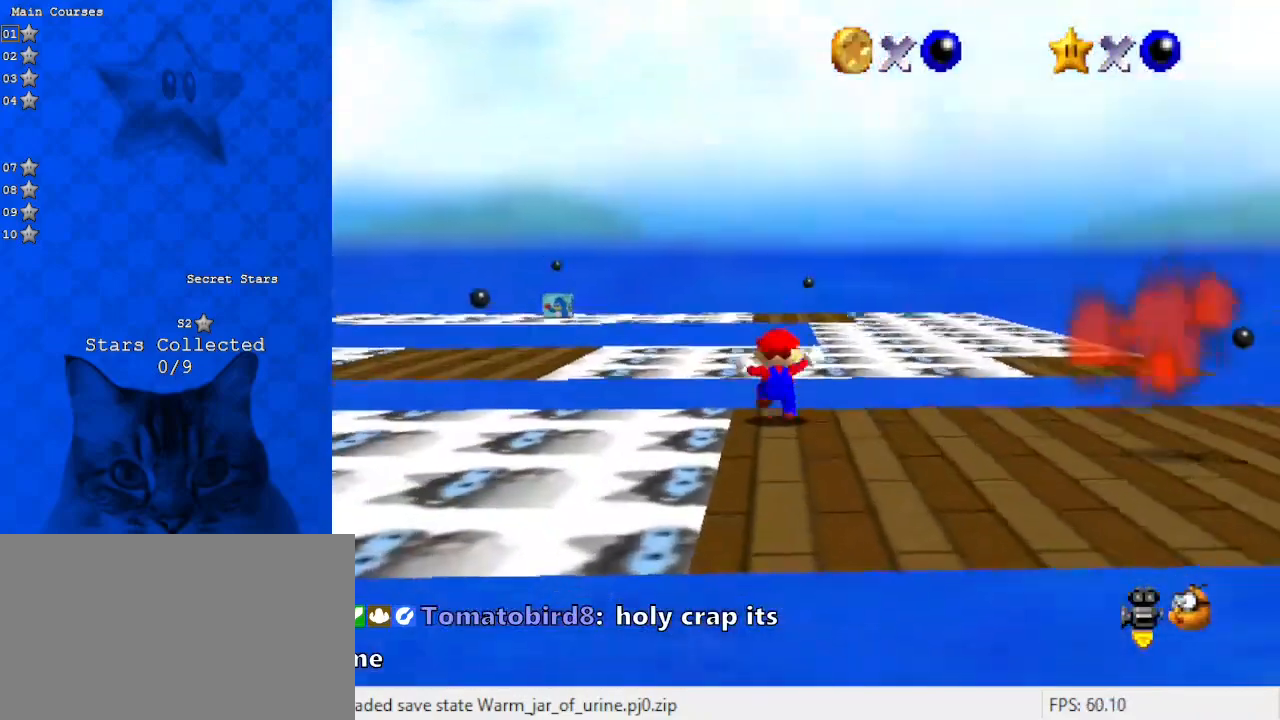
{"keys": ["right", "shift"], "events": [[33, "right", "down"], [467, "shift", "down"]]}
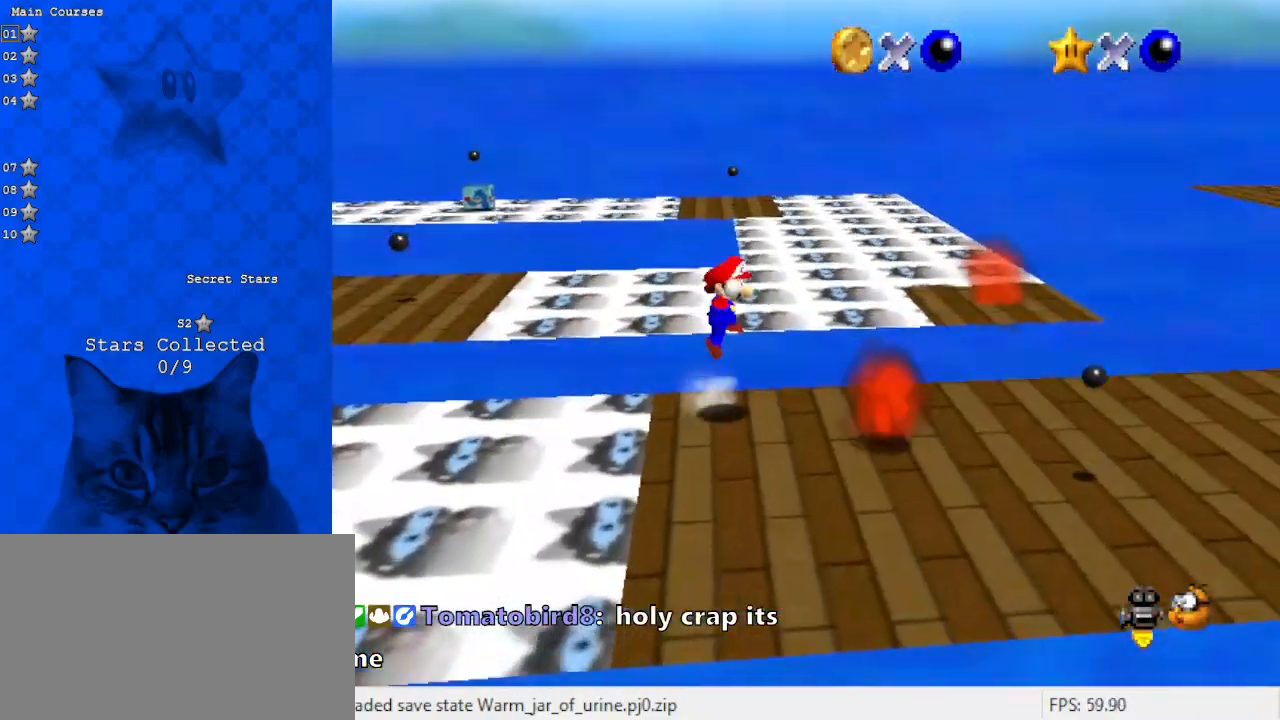
{"keys": ["down", "right"], "events": [[100, "down", "down"], [200, "ctrl", "down"], [300, "right", "up"], [300, "shift", "up"], [333, "ctrl", "up"], [367, "a", "down"], [433, "right", "down"], [467, "a", "up"]]}
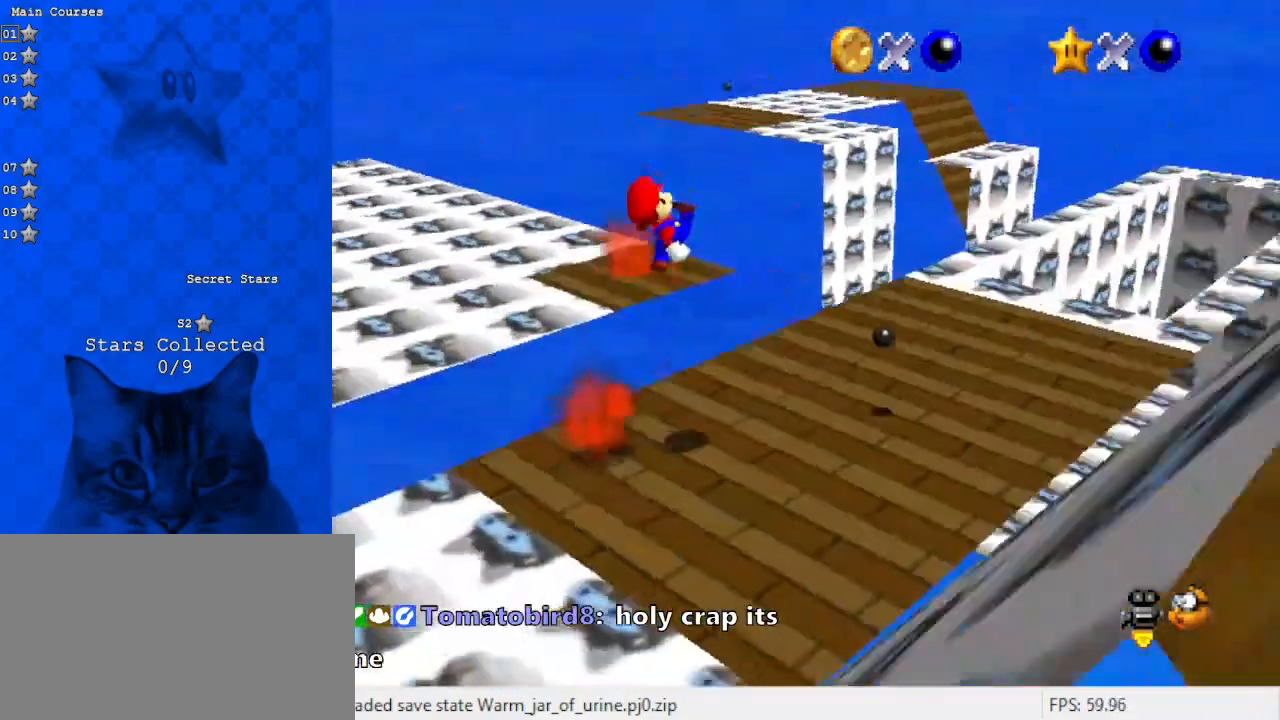
{"keys": ["right"], "events": [[33, "a", "down"], [100, "a", "up"], [100, "down", "up"], [167, "right", "up"], [433, "right", "down"]]}
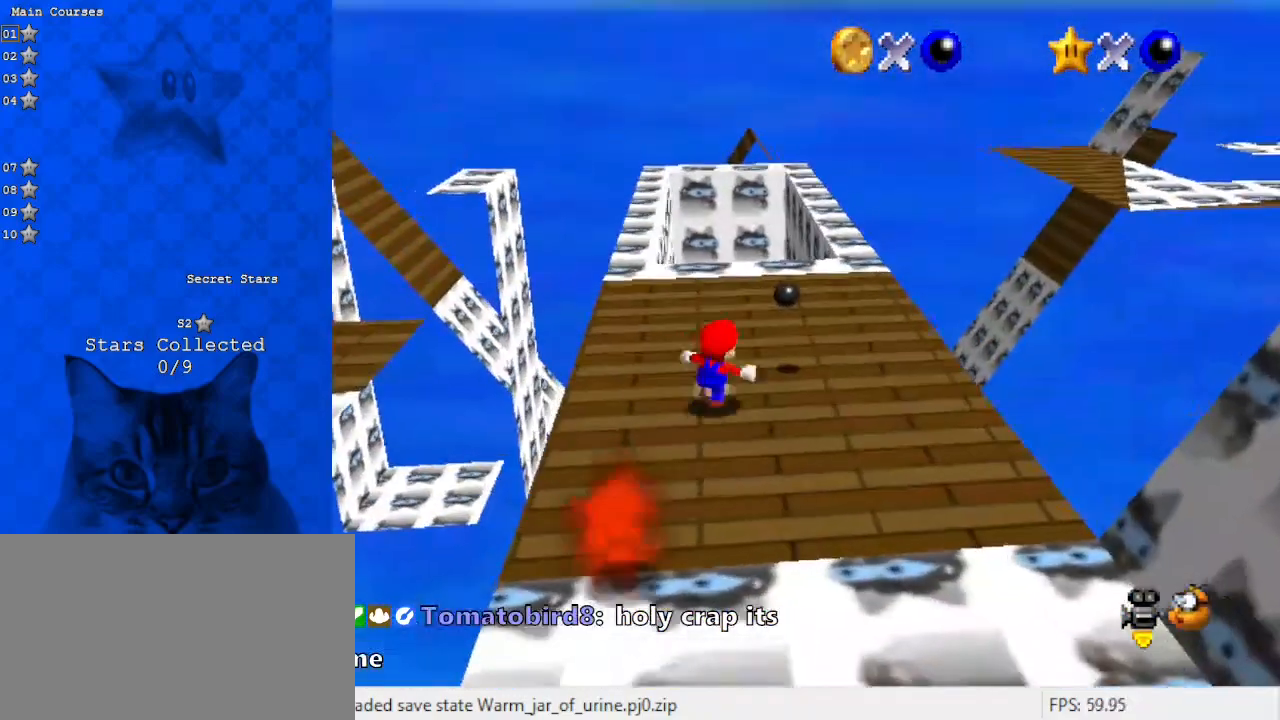
{"keys": ["up"], "events": [[367, "up", "down"], [400, "right", "up"]]}
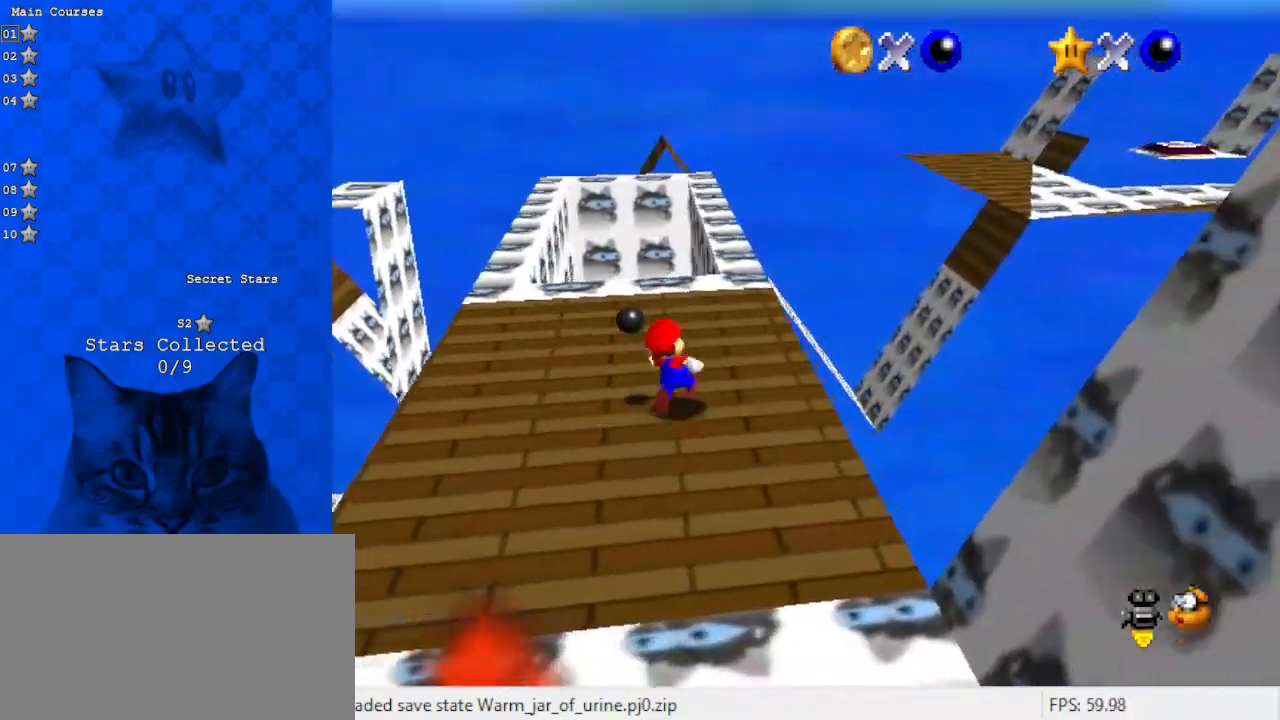
{"keys": ["down"], "events": [[33, "up", "up"], [133, "down", "down"], [133, "shift", "down"], [267, "shift", "up"]]}
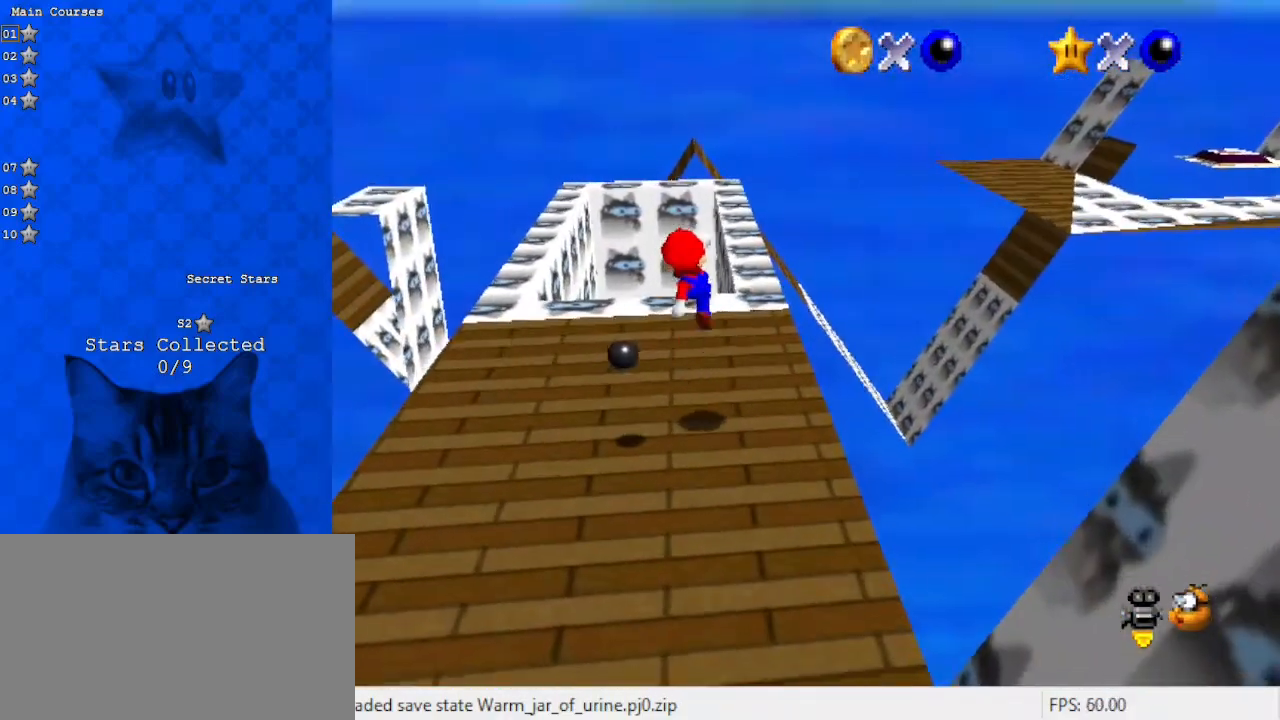
{"keys": [], "events": [[200, "down", "up"]]}
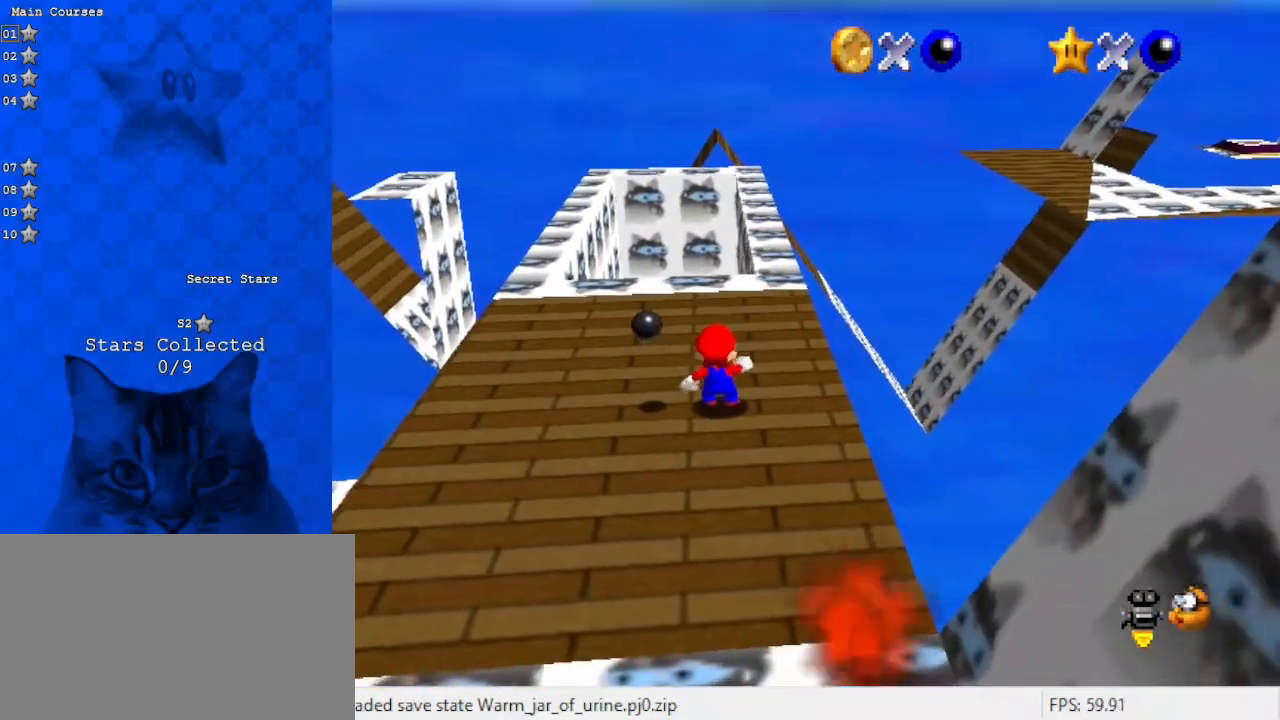
{"keys": ["down"], "events": [[500, "down", "down"]]}
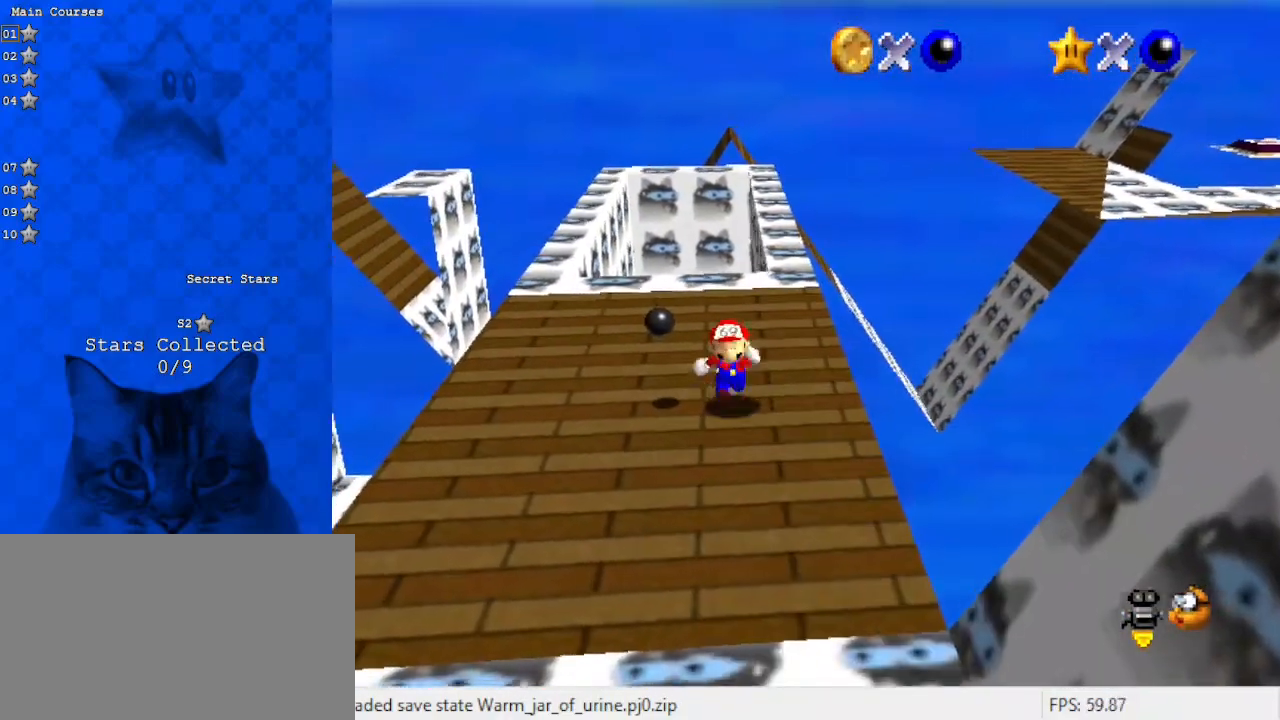
{"keys": ["left"], "events": [[300, "left", "down"], [467, "down", "up"]]}
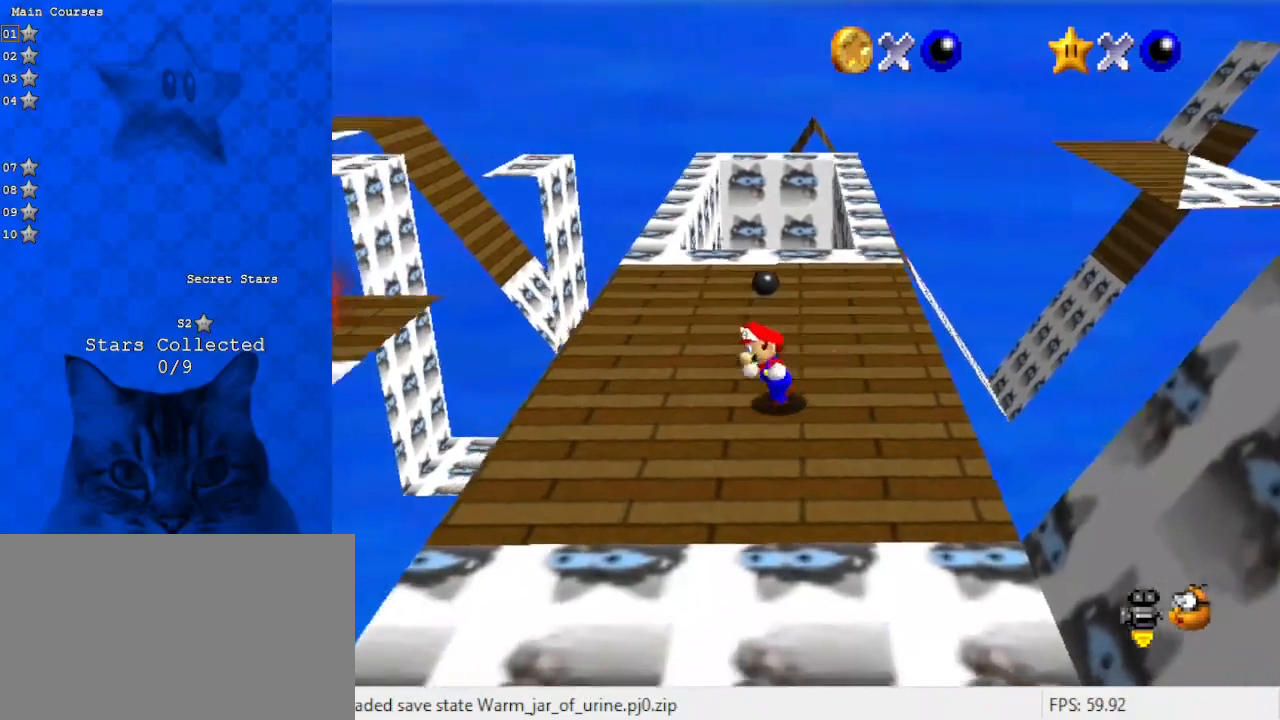
{"keys": ["up"], "events": [[100, "up", "down"], [333, "left", "up"]]}
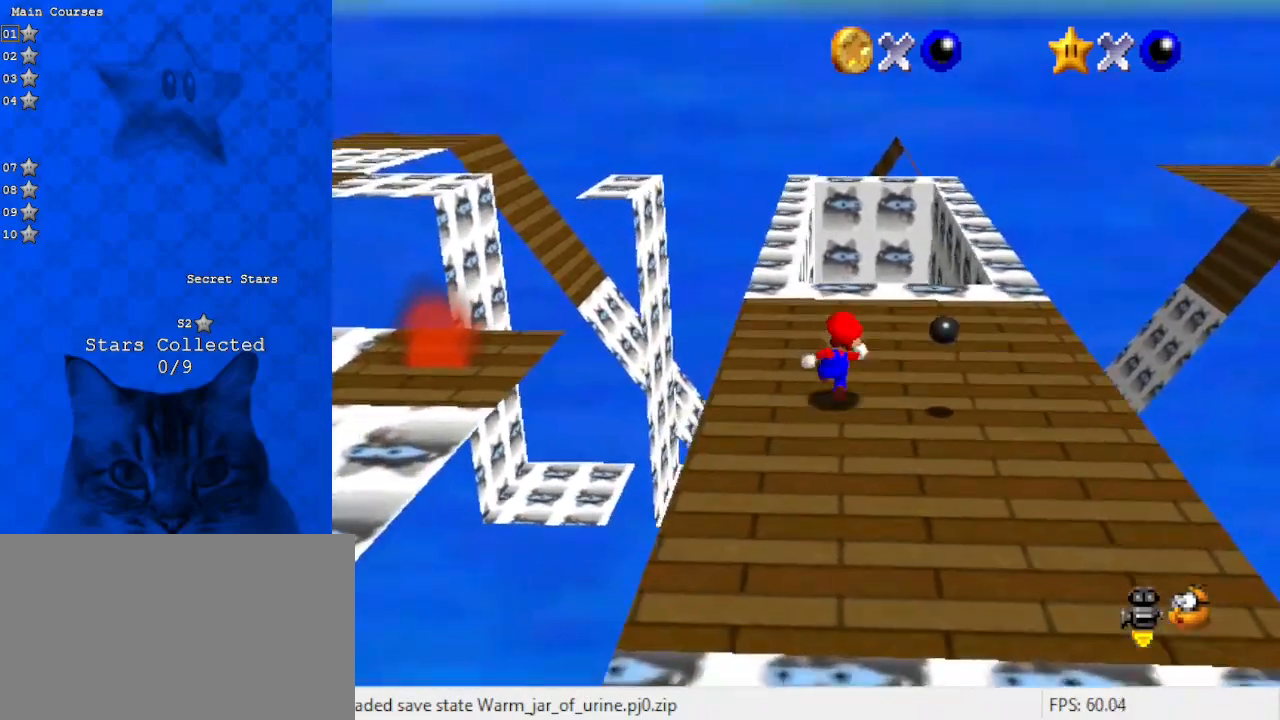
{"keys": ["shift", "up", "y"], "events": [[67, "left", "down"], [100, "left", "up"], [400, "y", "down"], [433, "shift", "down"]]}
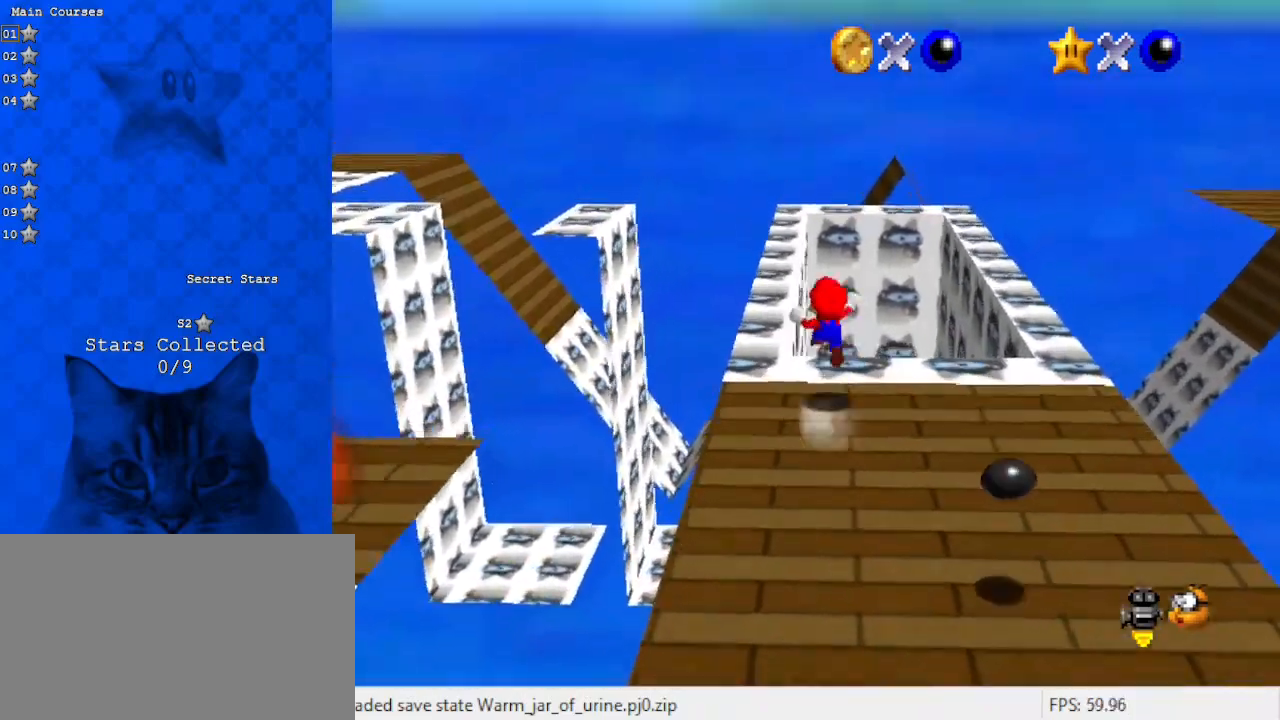
{"keys": ["up"], "events": [[300, "left", "down"], [400, "left", "up"], [433, "shift", "up"], [433, "y", "up"]]}
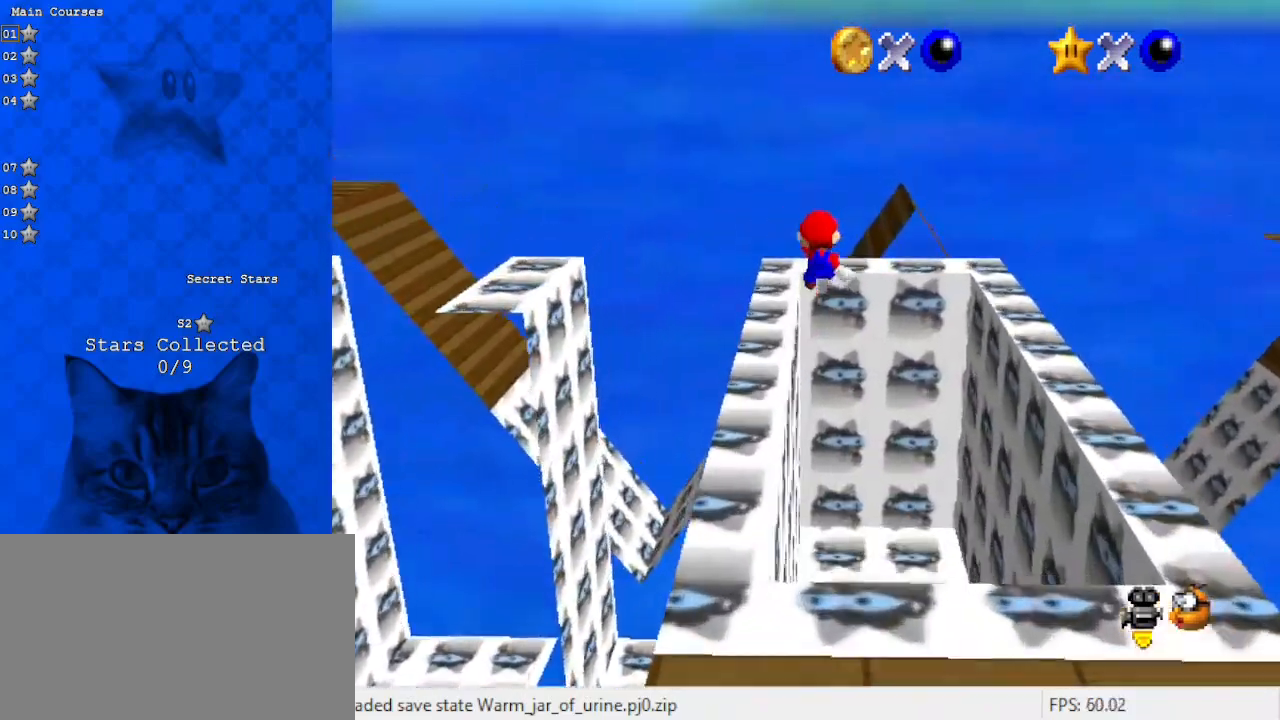
{"keys": ["left", "up"], "events": [[400, "left", "down"]]}
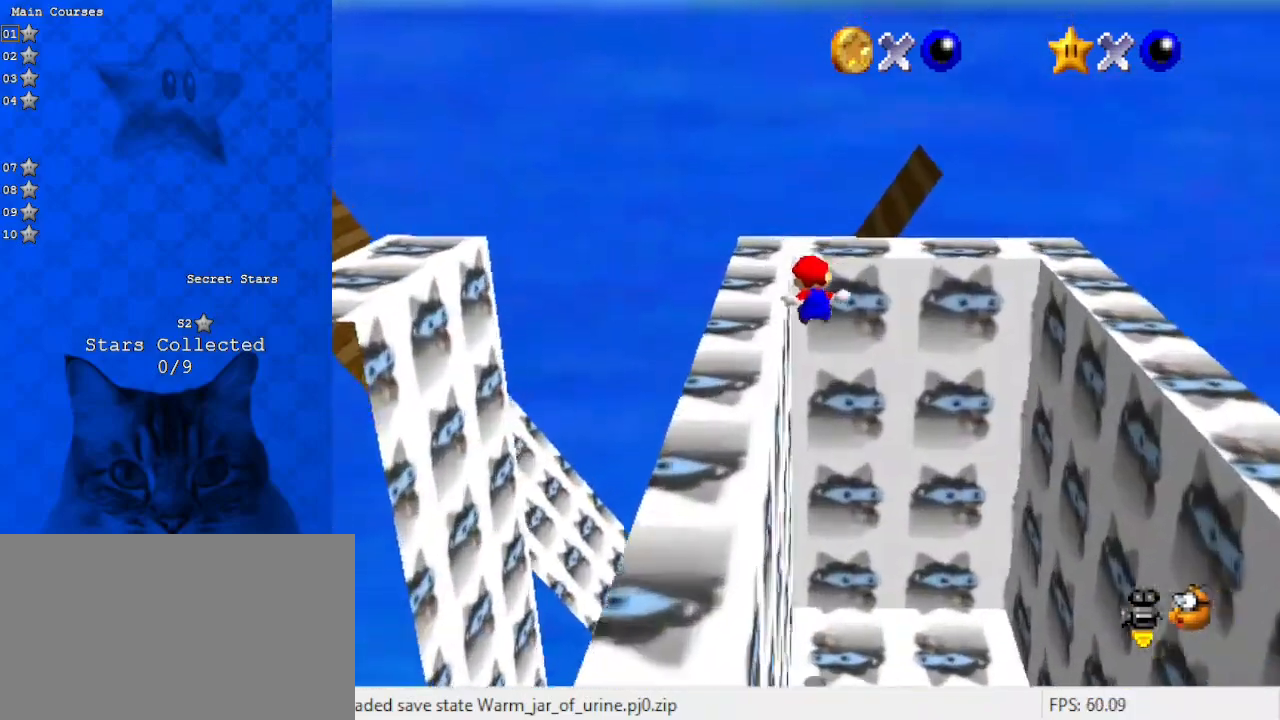
{"keys": ["d"], "events": [[200, "up", "up"], [233, "d", "down"], [267, "left", "up"], [333, "d", "up"], [433, "d", "down"]]}
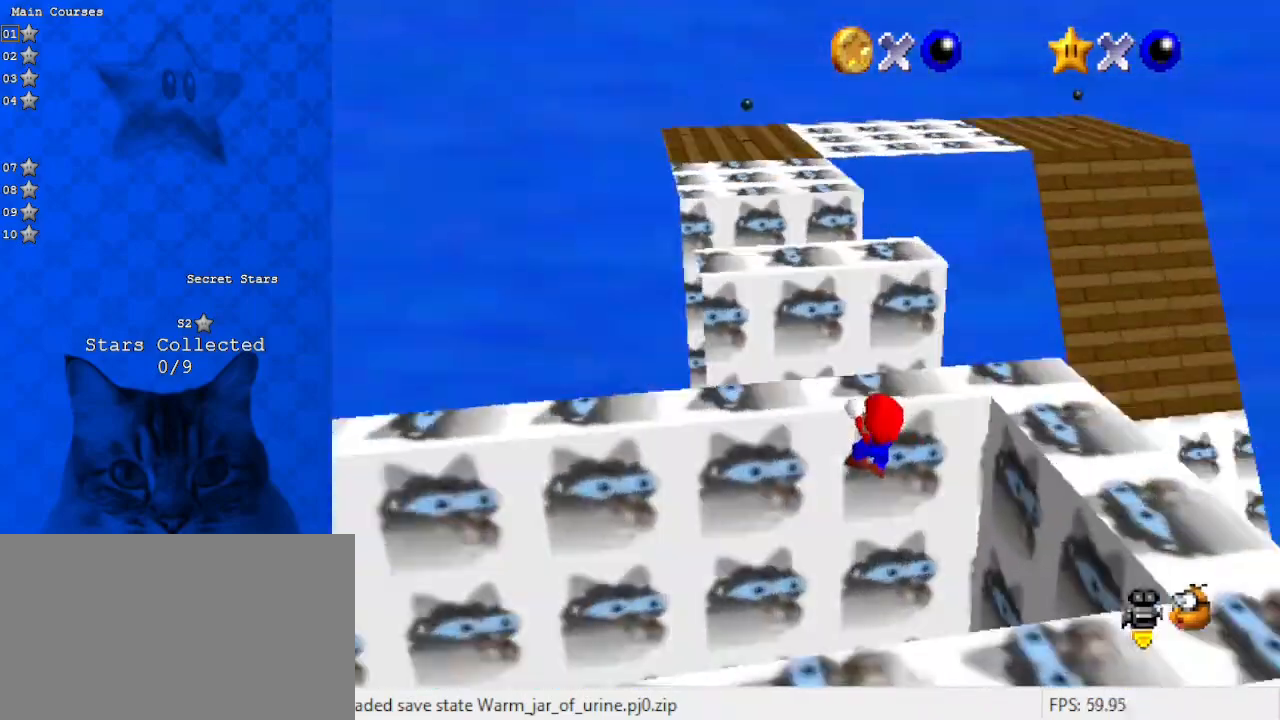
{"keys": [], "events": [[67, "d", "up"], [233, "up", "down"], [333, "d", "down"], [433, "d", "up"], [433, "up", "up"]]}
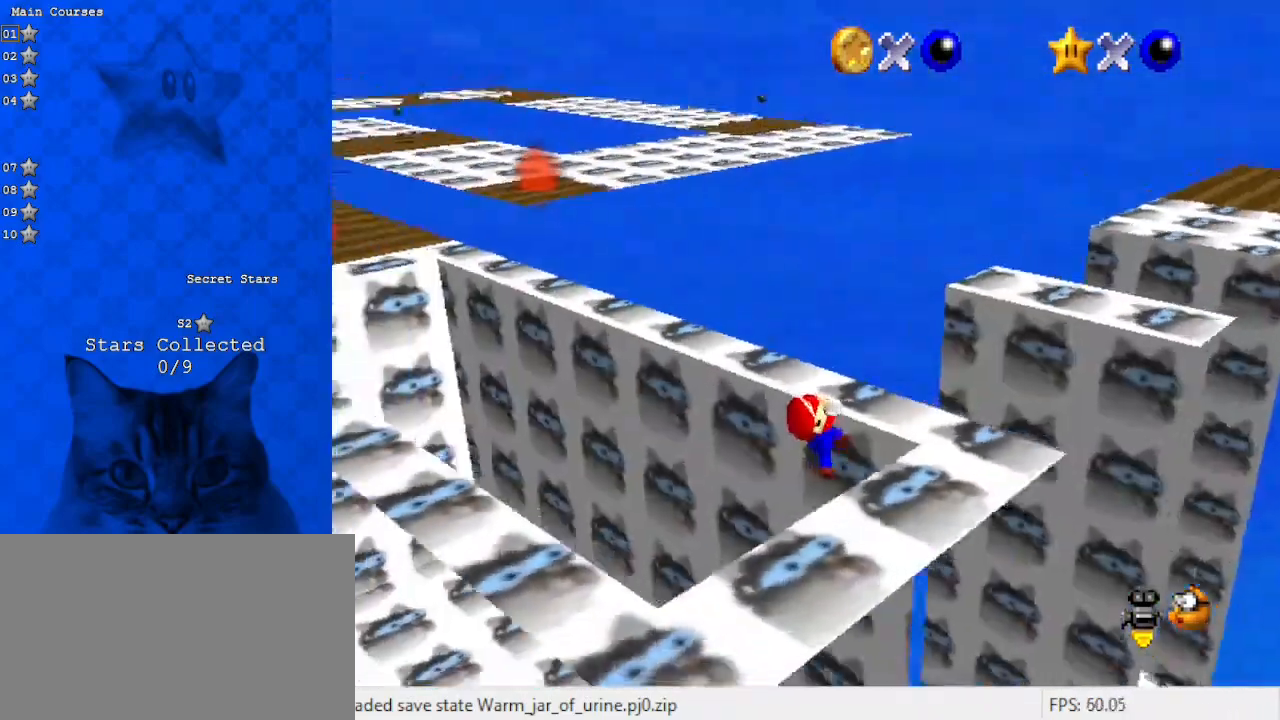
{"keys": [], "events": [[33, "d", "down"], [133, "d", "up"]]}
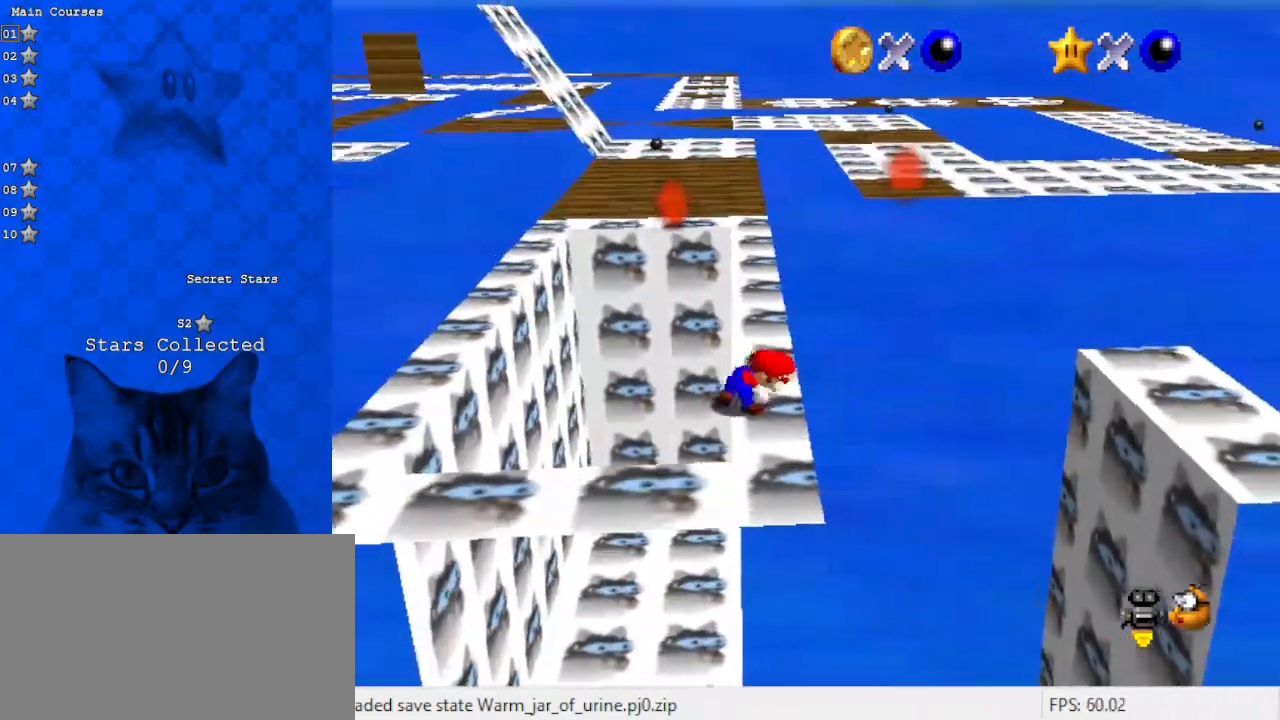
{"keys": ["right", "shift"], "events": [[233, "shift", "down"], [333, "right", "down"]]}
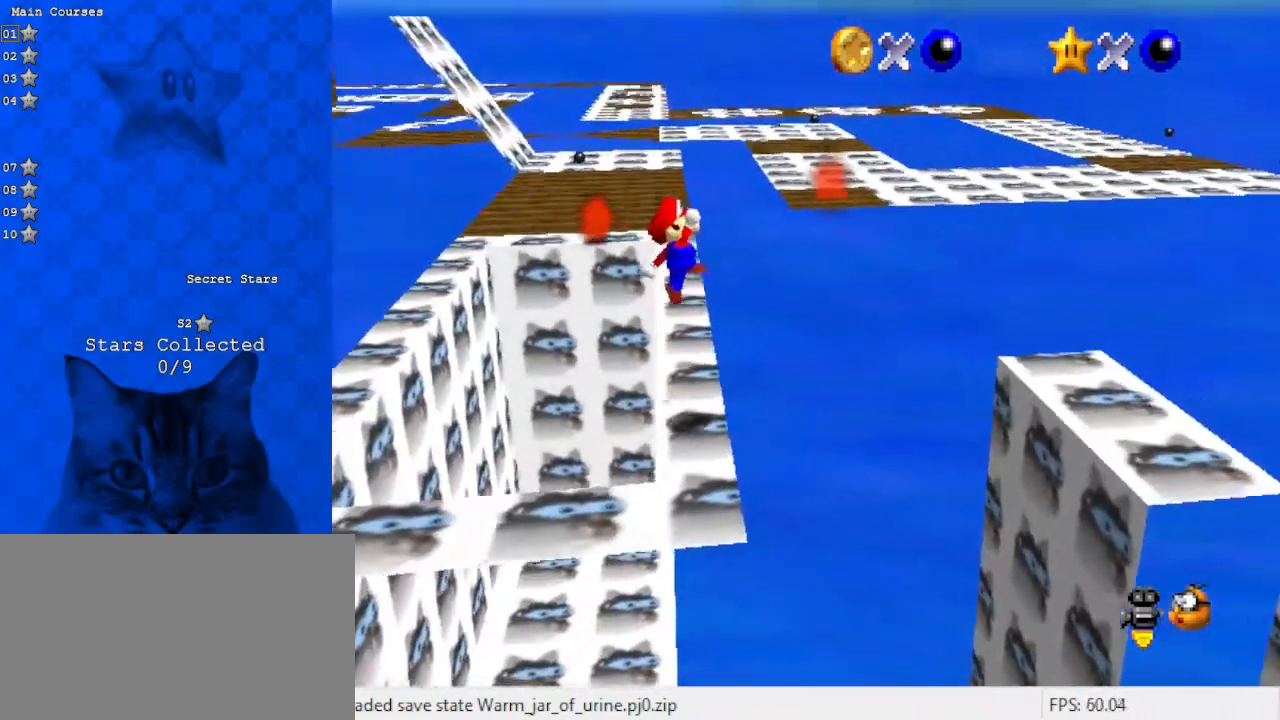
{"keys": ["right", "shift"], "events": []}
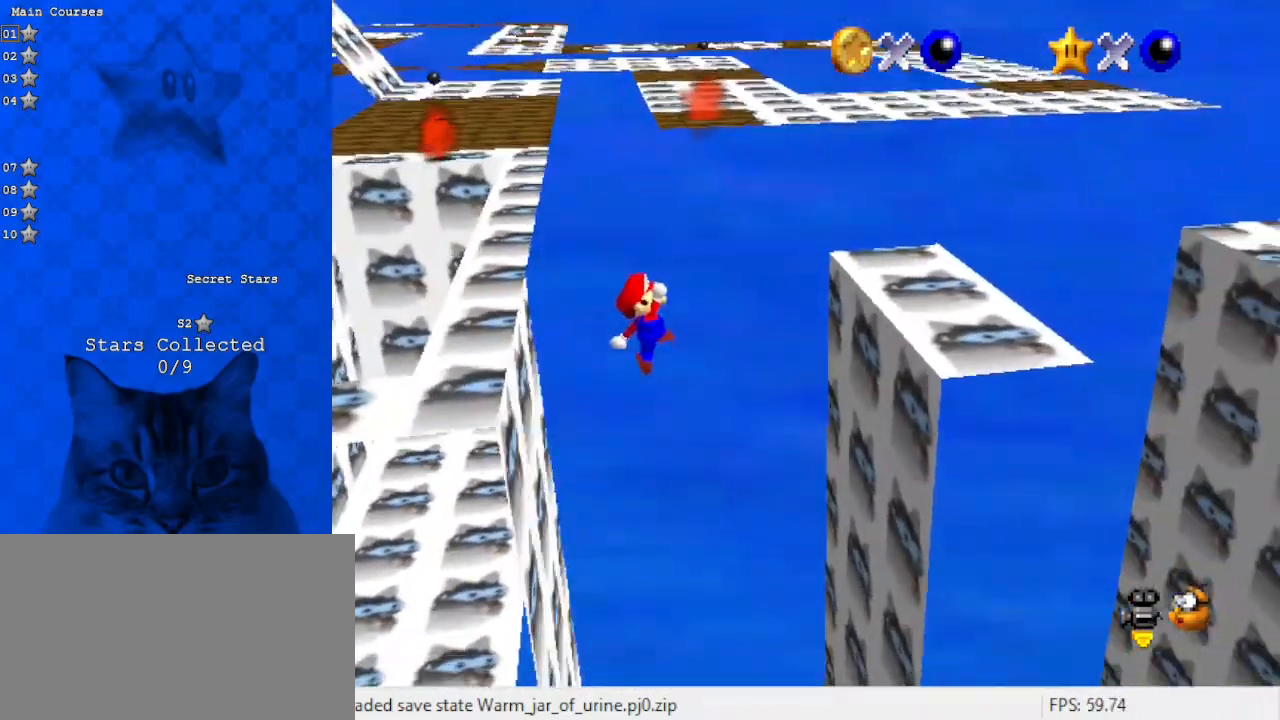
{"keys": ["left", "shift"], "events": [[67, "down", "down"], [167, "down", "up"], [333, "shift", "up"], [500, "left", "down"], [500, "right", "up"], [500, "shift", "down"]]}